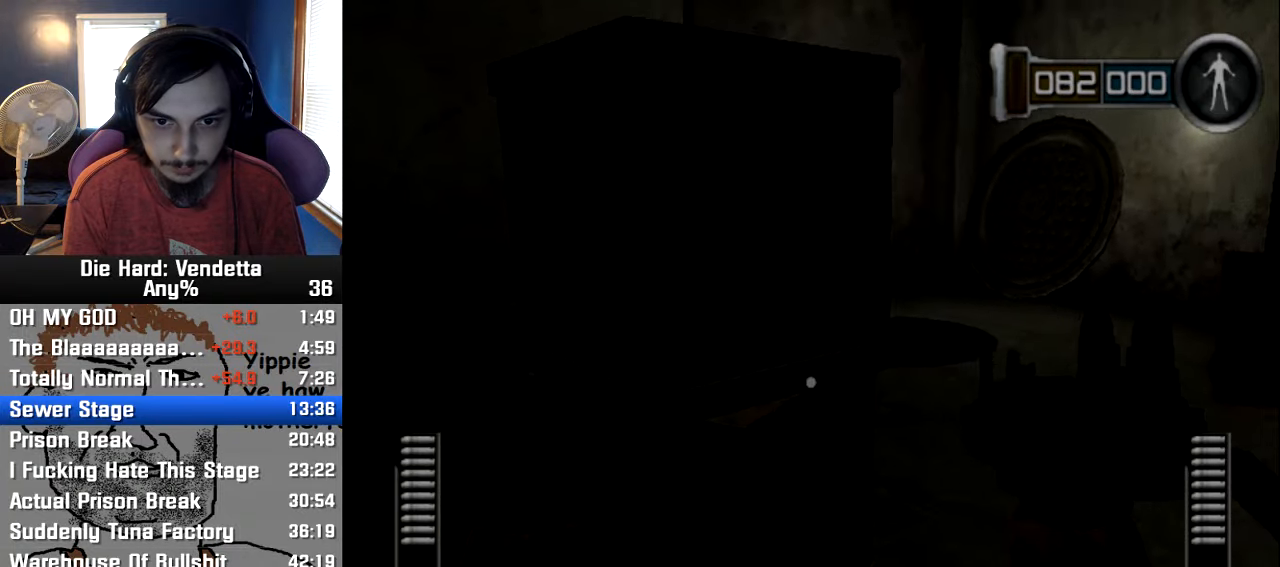
Gameplay with a controller (Nintendo layout); each line is a JSON object with the inputs held at the frame after it. "events" lists button and stick changes between this image and that frame as [ms after this image, input, new state], when the widget could be followed in between. Not read: L2 L3 R3.
{"buttons": [], "left_stick": "center", "right_stick": "center", "events": [[50, "left_stick", "down-right"], [200, "left_stick", "center"], [300, "left_stick", "down-left"], [466, "left_stick", "center"]]}
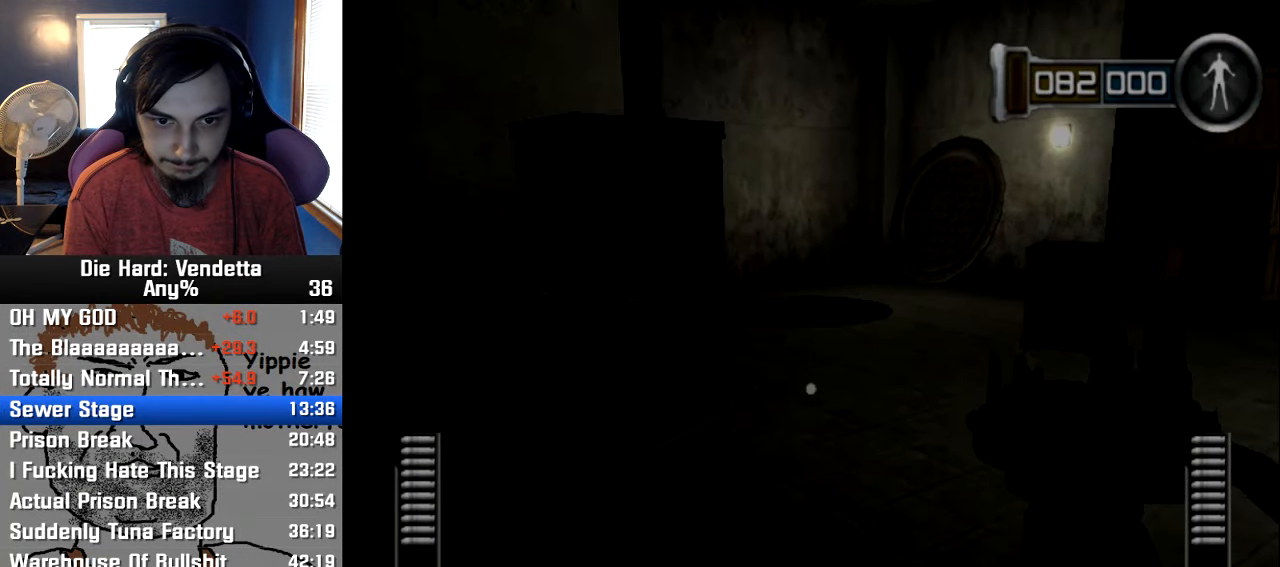
{"buttons": ["Y"], "left_stick": "up", "right_stick": "center", "events": [[100, "left_stick", "up-right"], [200, "left_stick", "up"], [500, "Y", "down"]]}
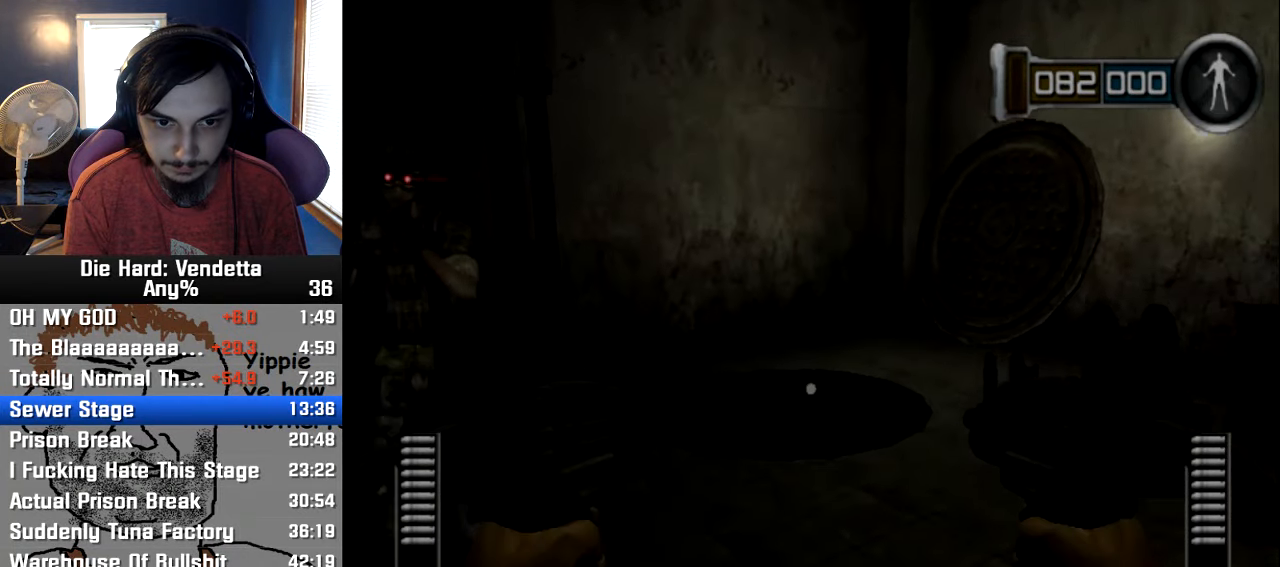
{"buttons": [], "left_stick": "center", "right_stick": "center", "events": [[83, "Y", "up"], [150, "left_stick", "center"]]}
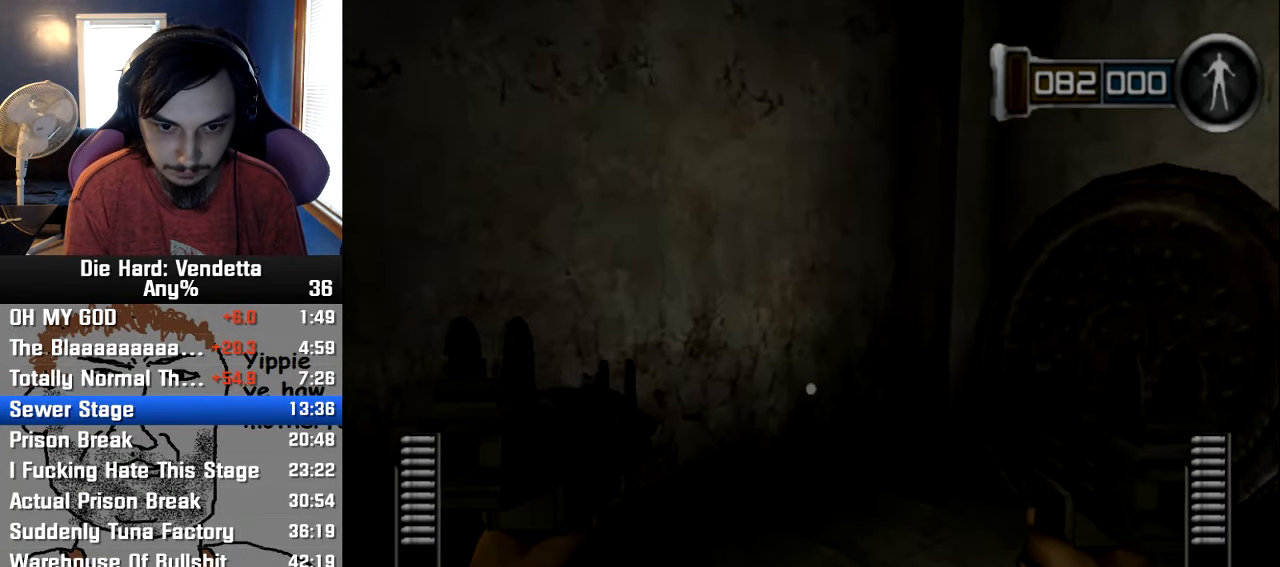
{"buttons": [], "left_stick": "center", "right_stick": "center", "events": []}
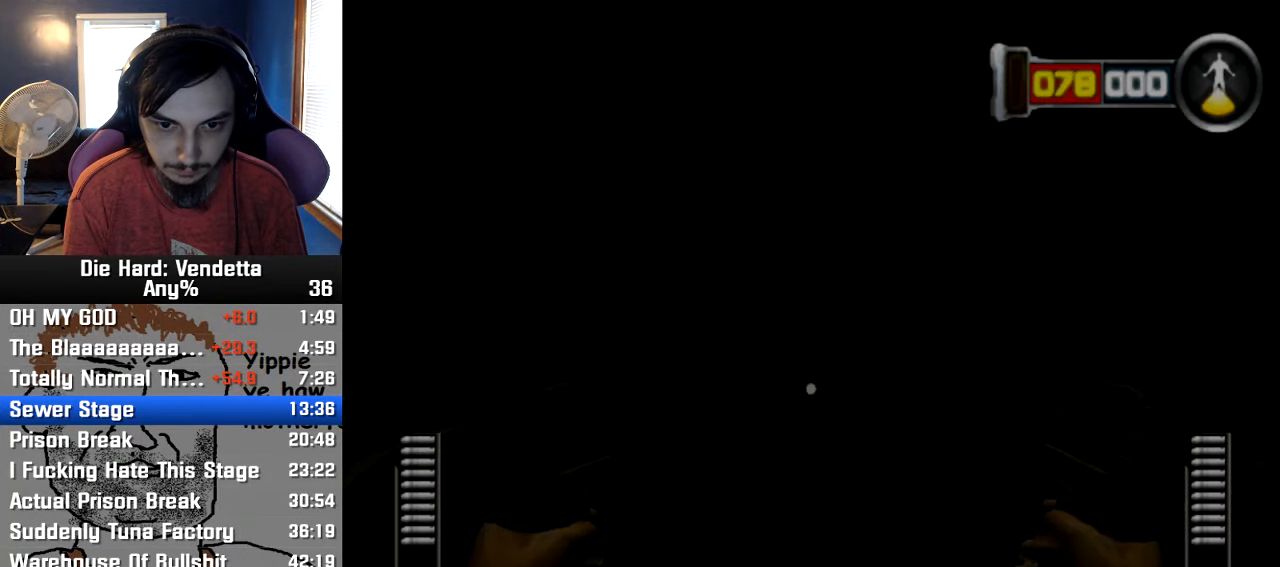
{"buttons": [], "left_stick": "up", "right_stick": "right", "events": [[283, "left_stick", "up"], [316, "right_stick", "right"]]}
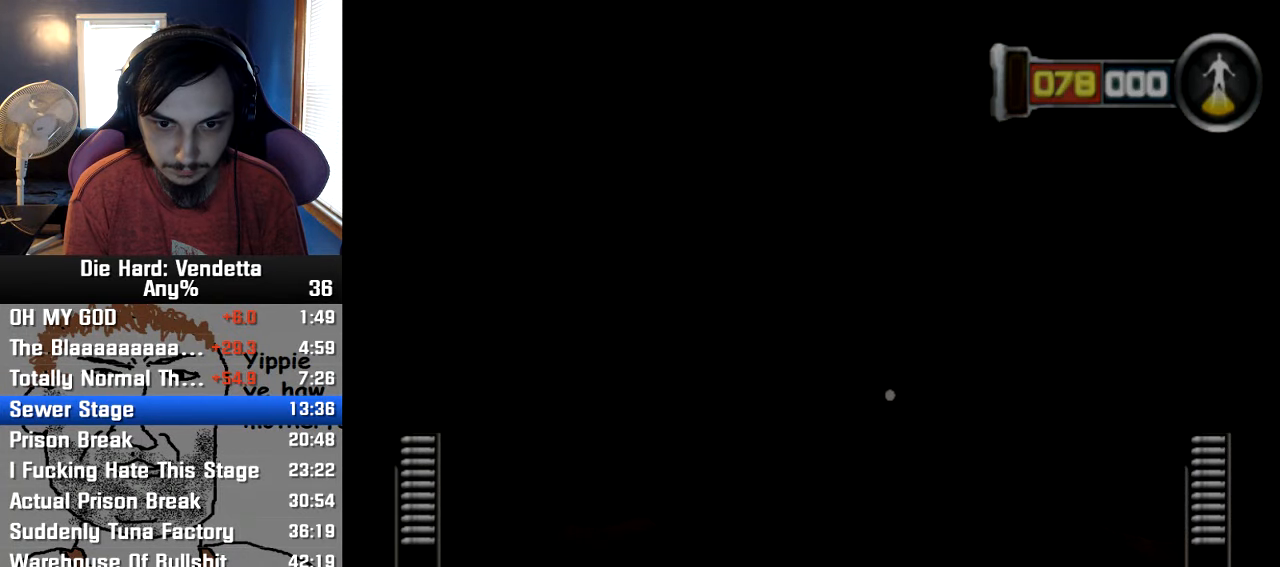
{"buttons": [], "left_stick": "up-right", "right_stick": "center", "events": [[250, "right_stick", "center"], [466, "left_stick", "up-right"]]}